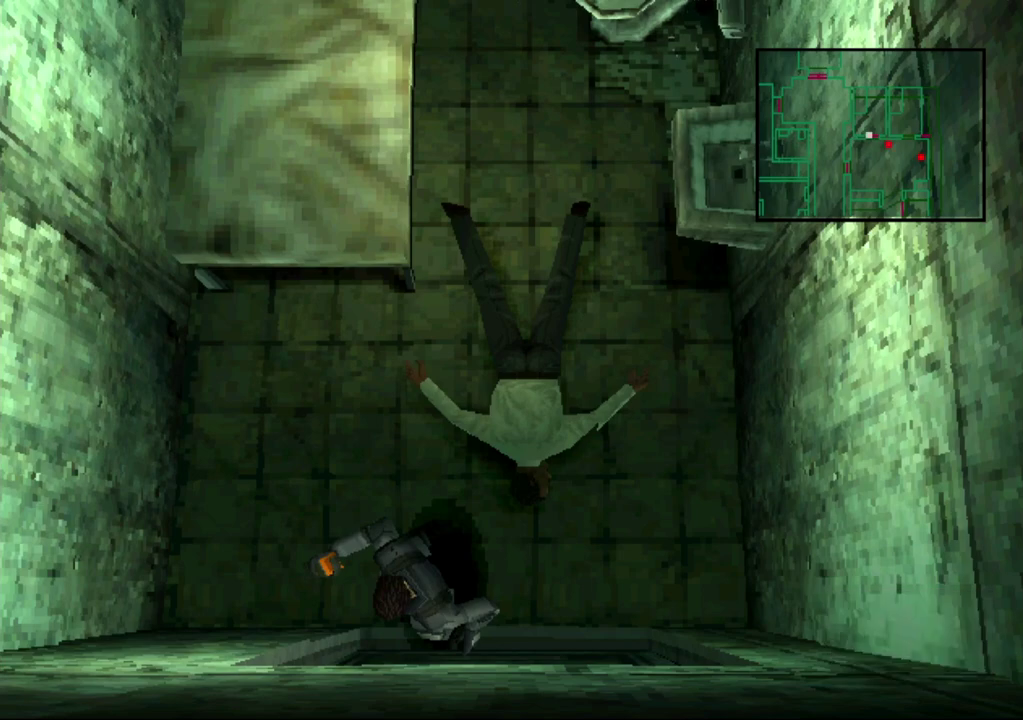
Gameplay with a controller (PlayStation layout); each line is a JSON object with the inputs held at the frame after it. "events" lists button and stick changes between this image and that frame as [ms after this image, input, new state], when the widget could be followed in between. Not read: L1 L3 R1 R3 keyboard_mouse left_stick right_stick.
{"buttons": ["DPAD_DOWN", "DPAD_LEFT"], "events": [[17, "DPAD_DOWN", "down"], [50, "DPAD_LEFT", "down"]]}
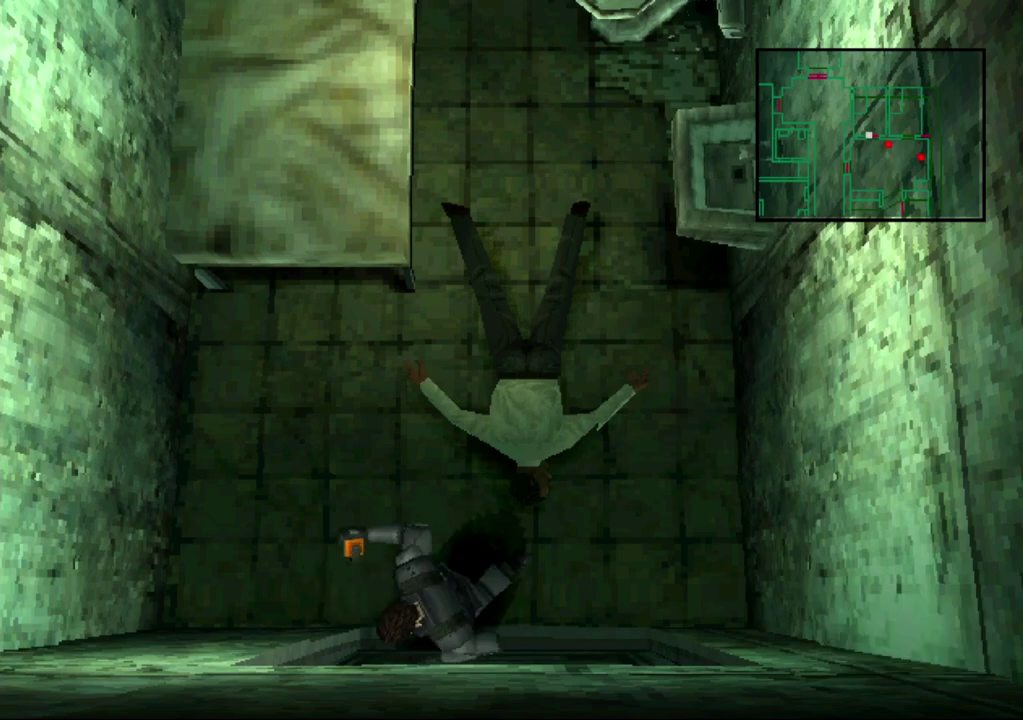
{"buttons": ["DPAD_DOWN", "DPAD_LEFT"], "events": []}
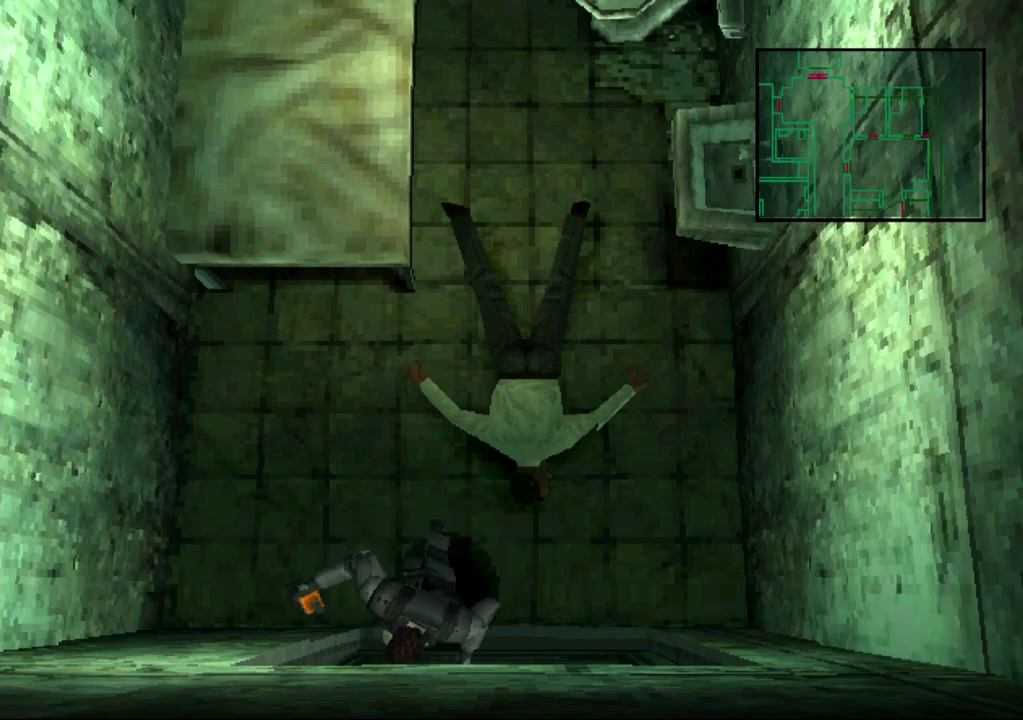
{"buttons": ["DPAD_DOWN", "DPAD_LEFT"], "events": []}
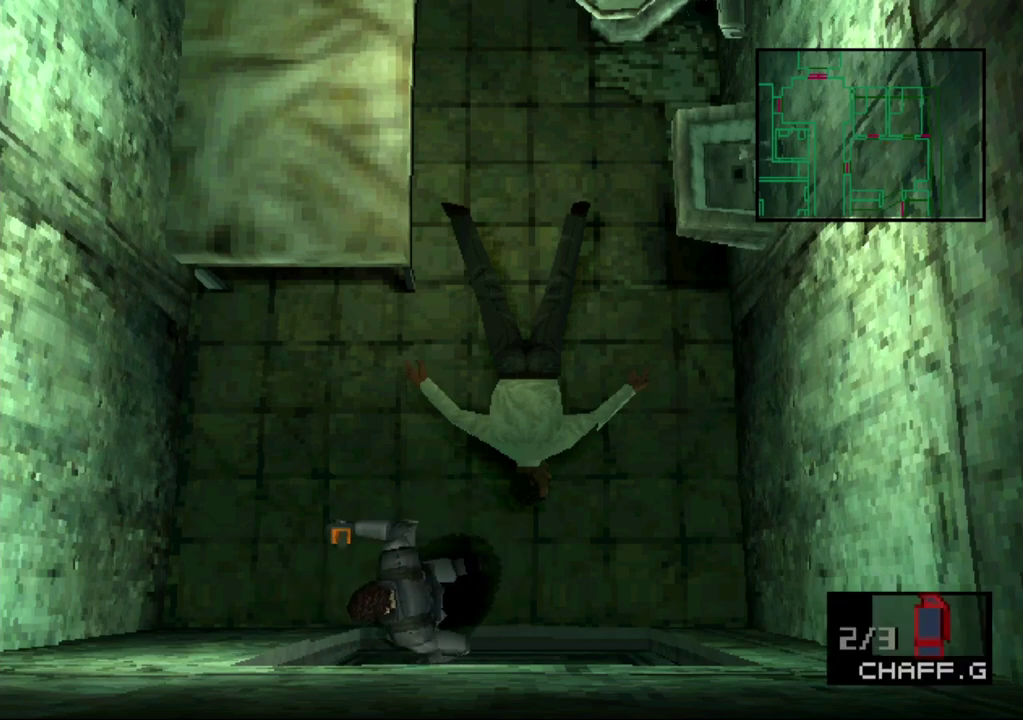
{"buttons": ["DPAD_DOWN", "DPAD_LEFT"], "events": []}
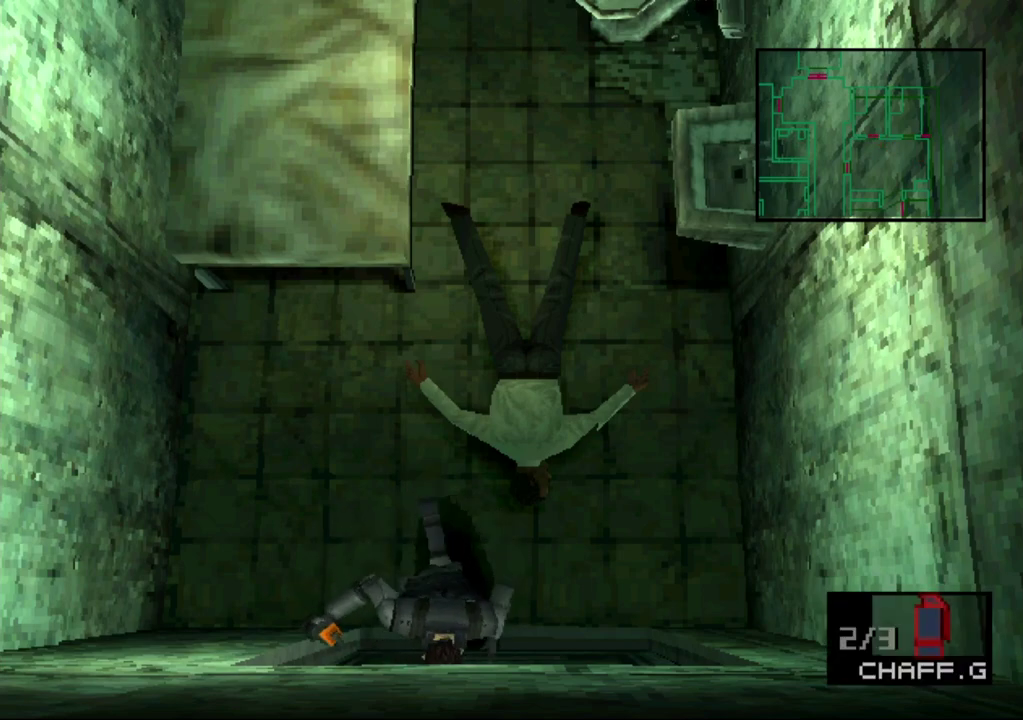
{"buttons": ["DPAD_DOWN", "DPAD_LEFT"], "events": []}
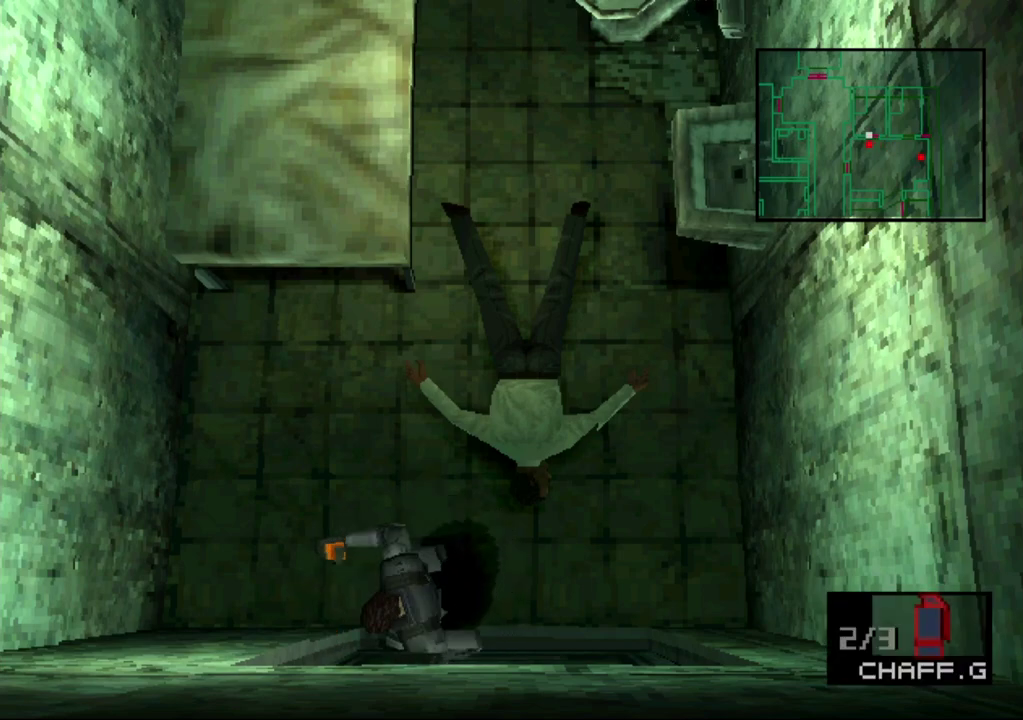
{"buttons": ["DPAD_DOWN", "DPAD_LEFT"], "events": []}
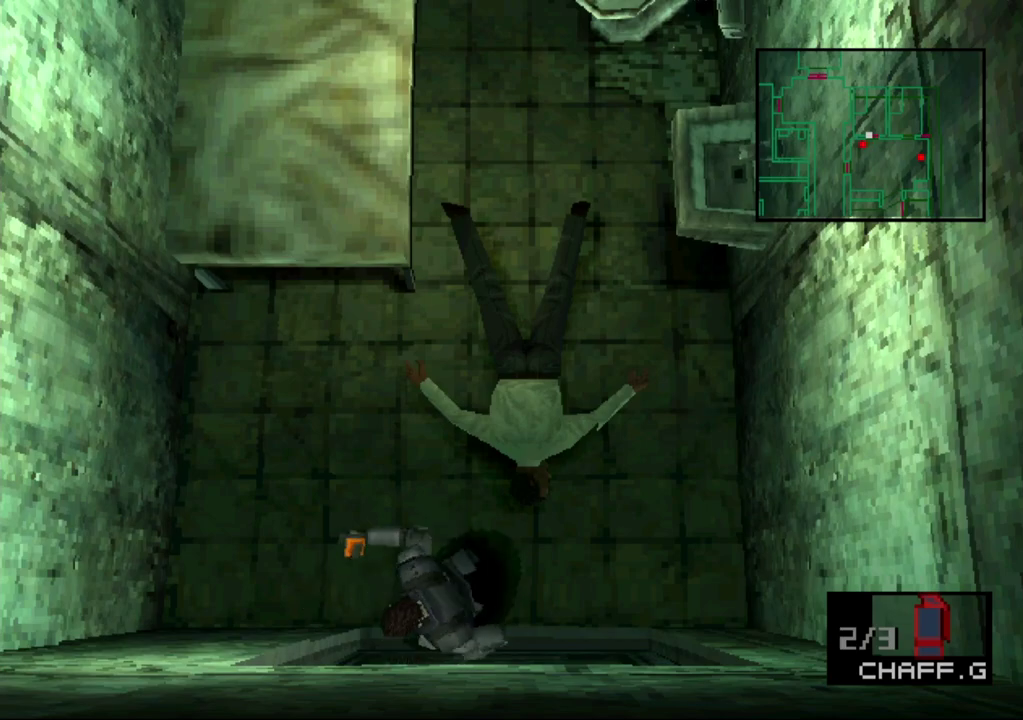
{"buttons": ["DPAD_DOWN", "DPAD_LEFT"], "events": []}
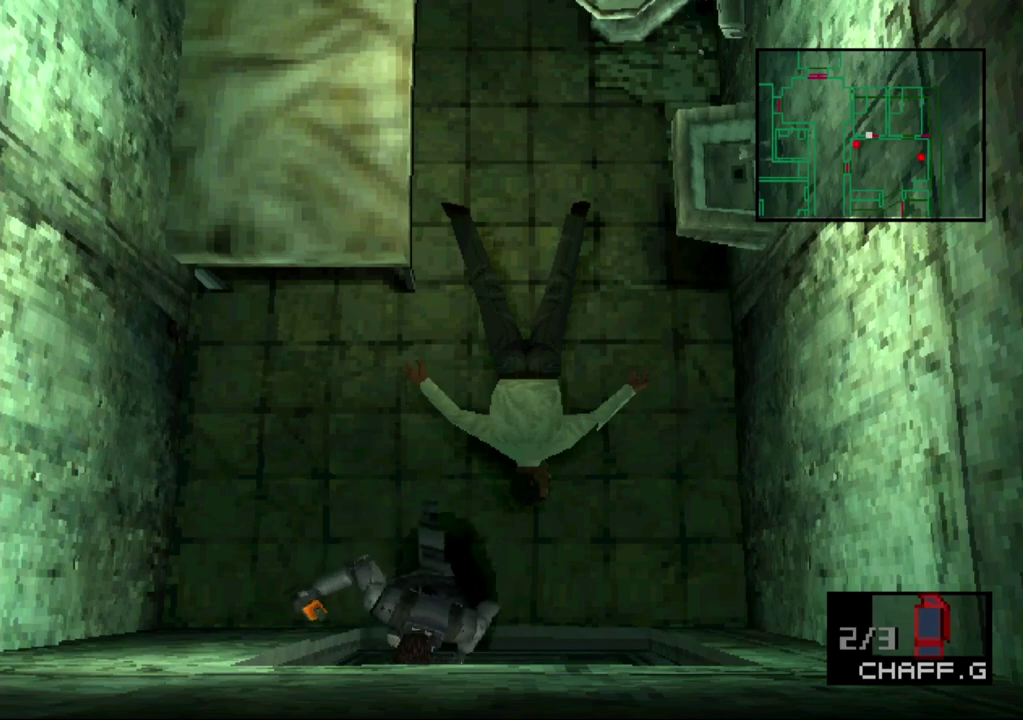
{"buttons": ["DPAD_DOWN", "DPAD_LEFT"], "events": []}
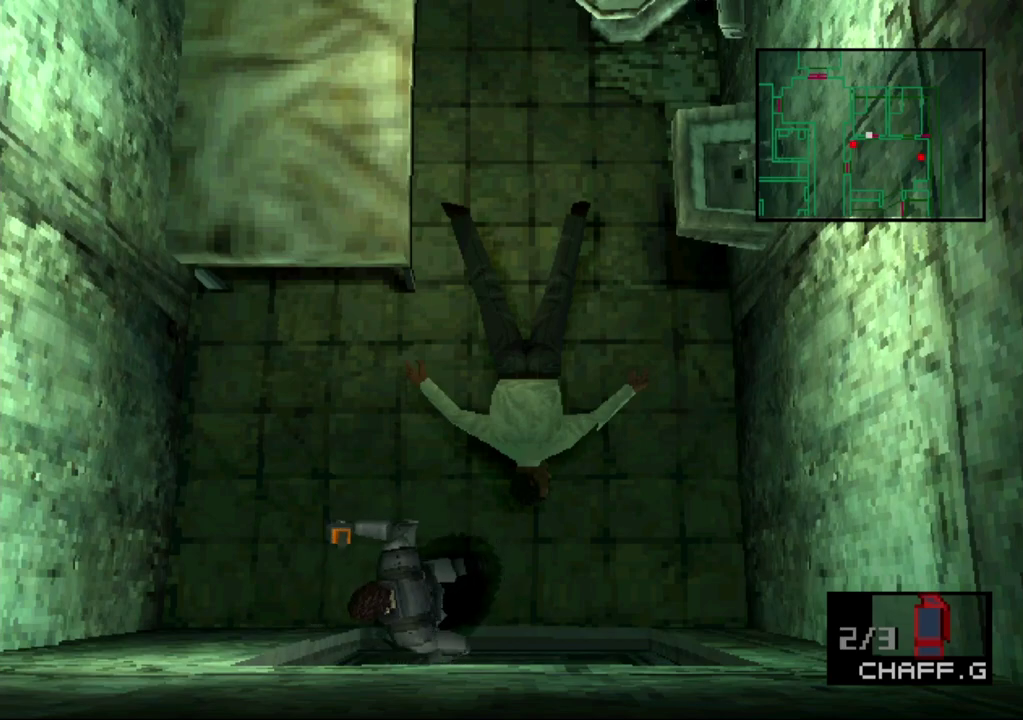
{"buttons": ["DPAD_DOWN", "DPAD_LEFT"], "events": []}
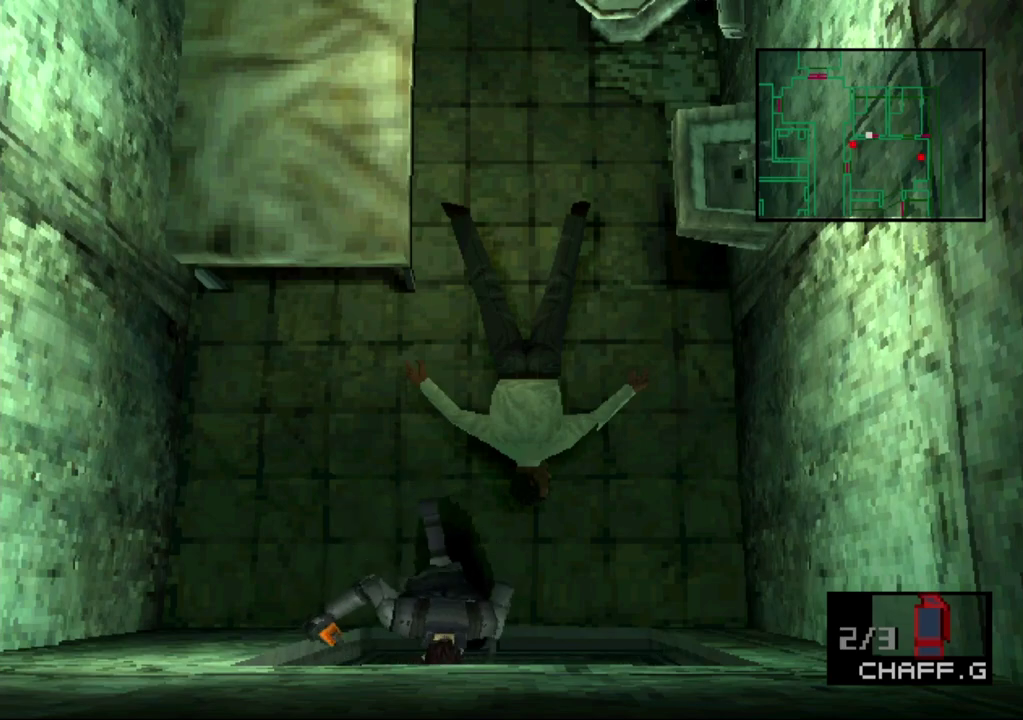
{"buttons": ["DPAD_DOWN", "DPAD_LEFT"], "events": []}
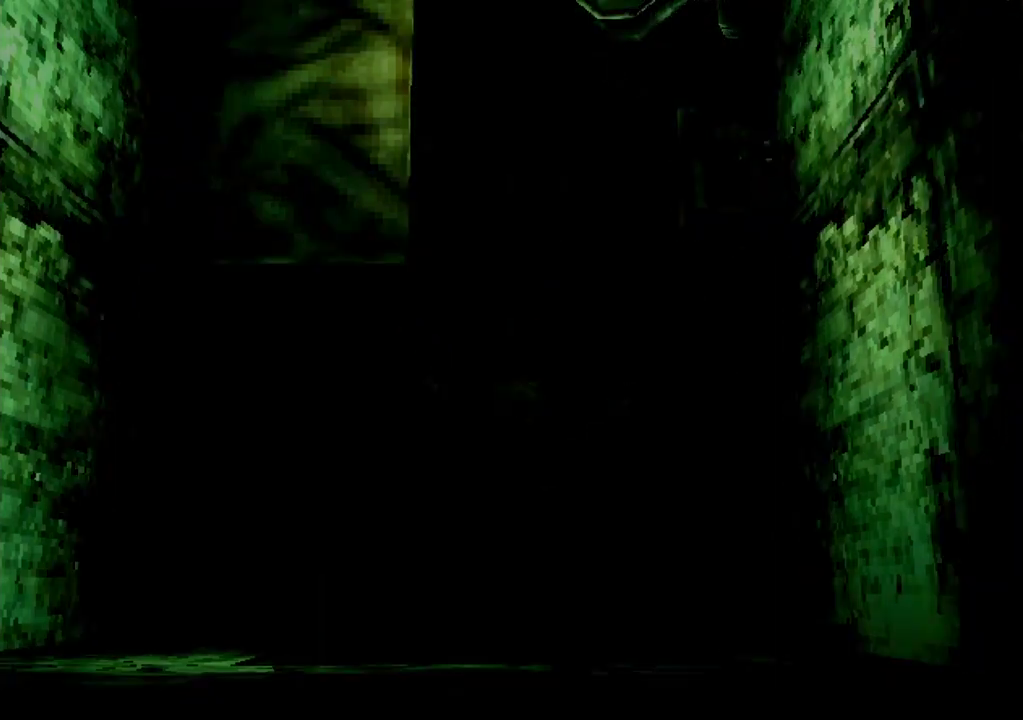
{"buttons": ["CROSS"], "events": [[250, "CROSS", "down"], [300, "DPAD_DOWN", "up"], [300, "DPAD_LEFT", "up"]]}
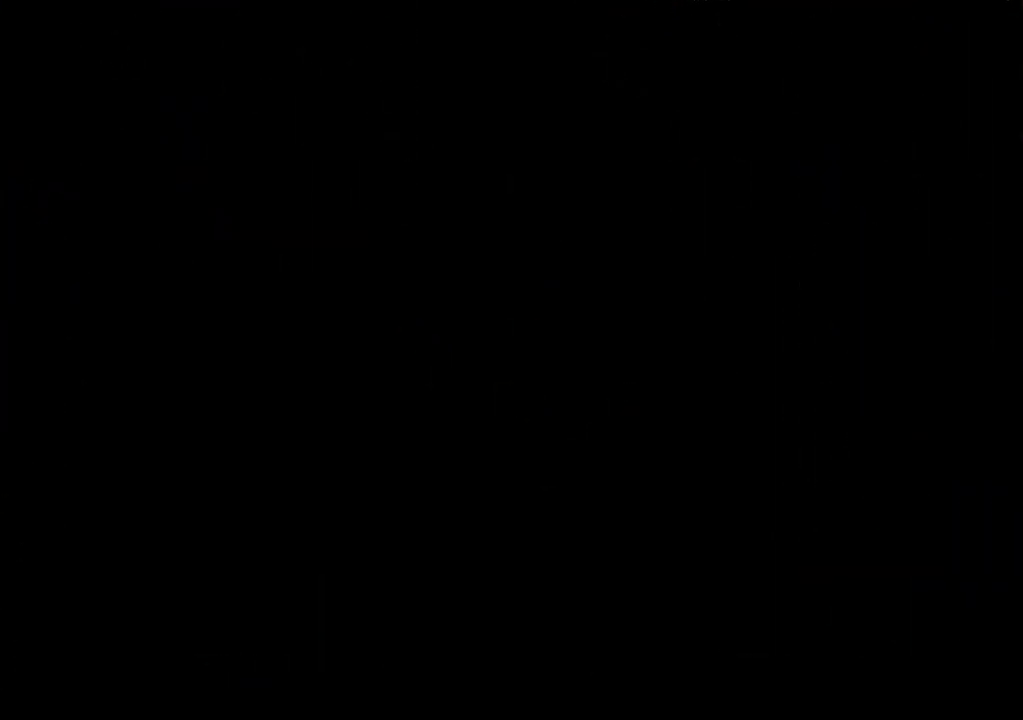
{"buttons": ["DPAD_LEFT"], "events": [[283, "DPAD_LEFT", "down"], [367, "CROSS", "up"]]}
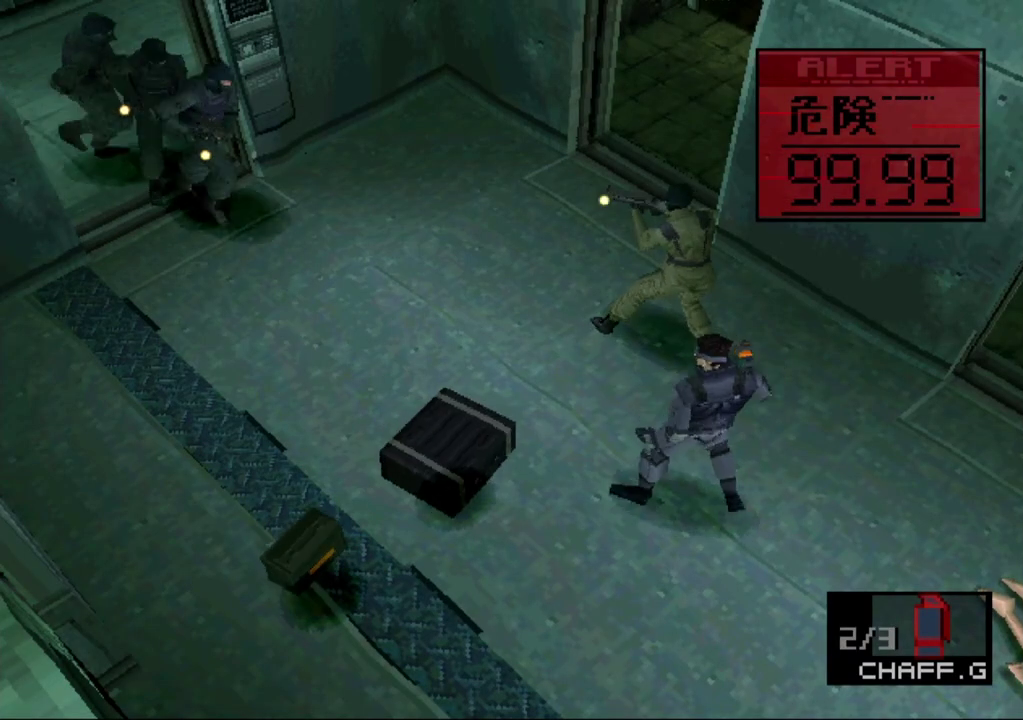
{"buttons": ["DPAD_UP", "DPAD_LEFT"], "events": [[300, "DPAD_DOWN", "down"], [483, "DPAD_DOWN", "up"], [500, "DPAD_UP", "down"]]}
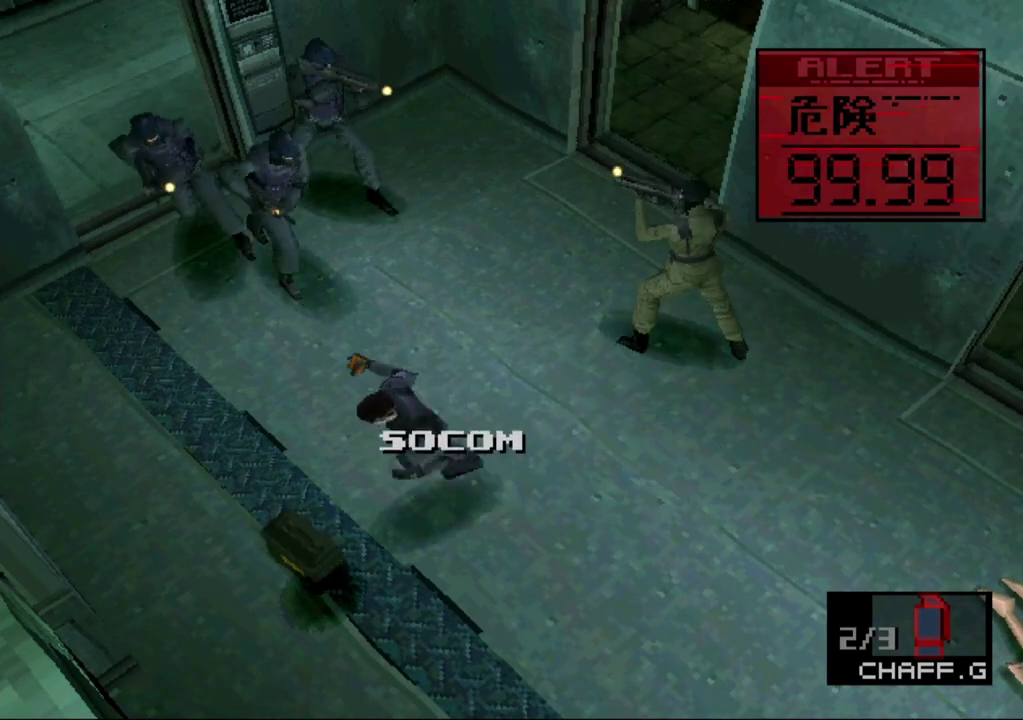
{"buttons": [], "events": [[133, "DPAD_LEFT", "up"], [250, "DPAD_UP", "up"]]}
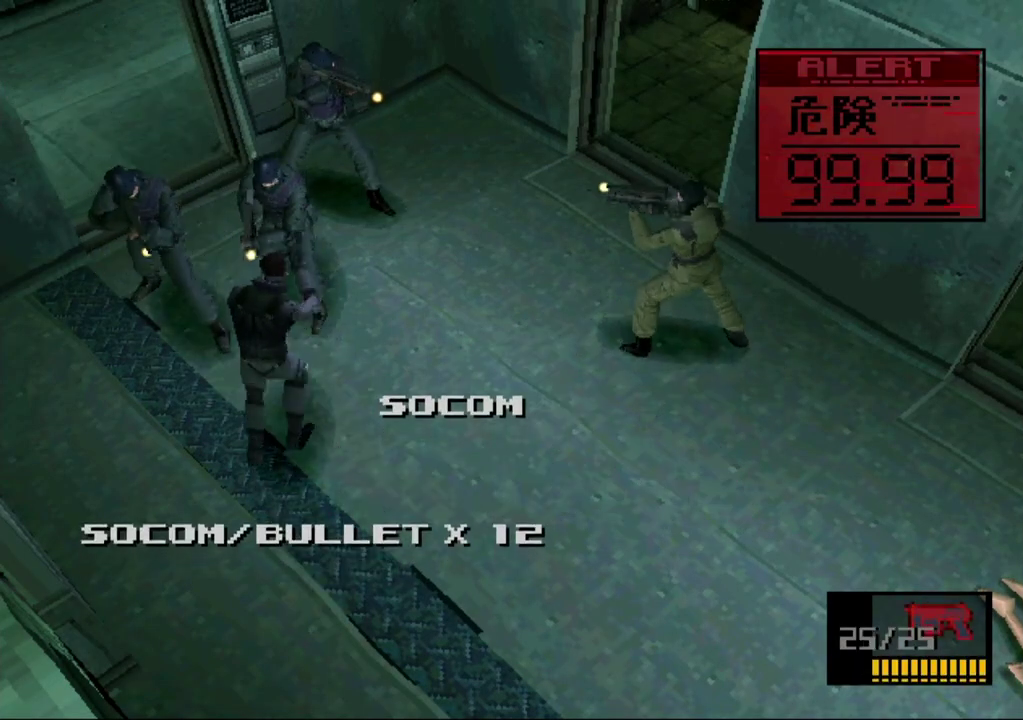
{"buttons": [], "events": [[33, "SQUARE", "down"], [133, "SQUARE", "up"], [183, "SQUARE", "down"], [367, "SQUARE", "up"], [433, "SQUARE", "down"], [500, "SQUARE", "up"]]}
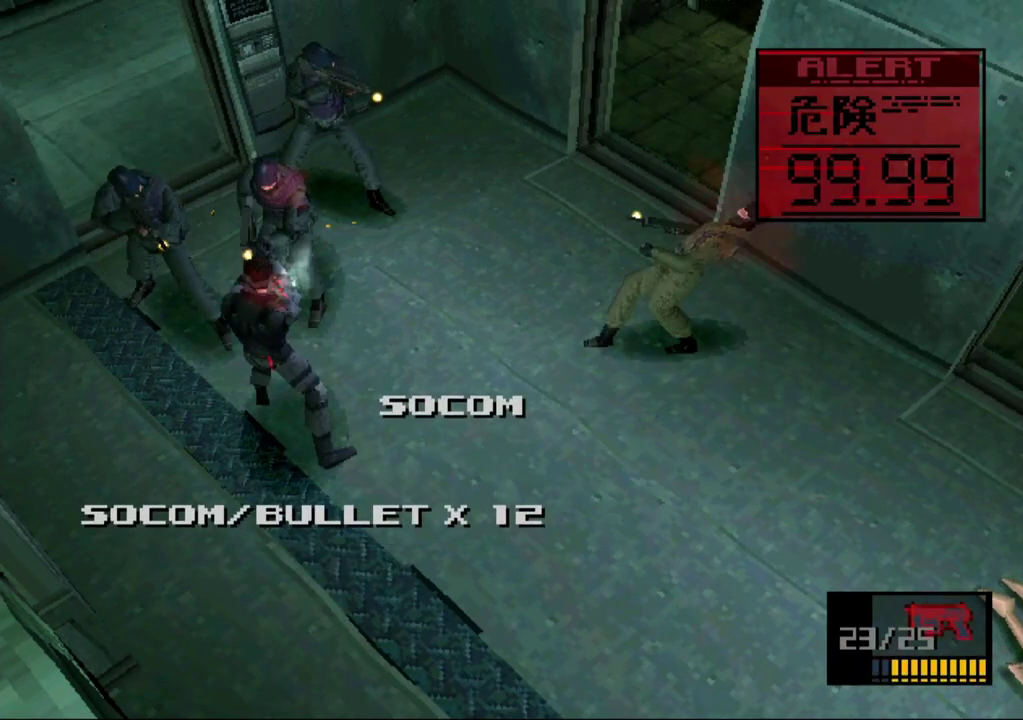
{"buttons": ["SQUARE"], "events": [[50, "SQUARE", "down"], [117, "SQUARE", "up"], [167, "SQUARE", "down"], [233, "SQUARE", "up"], [300, "SQUARE", "down"], [400, "SQUARE", "up"], [450, "SQUARE", "down"]]}
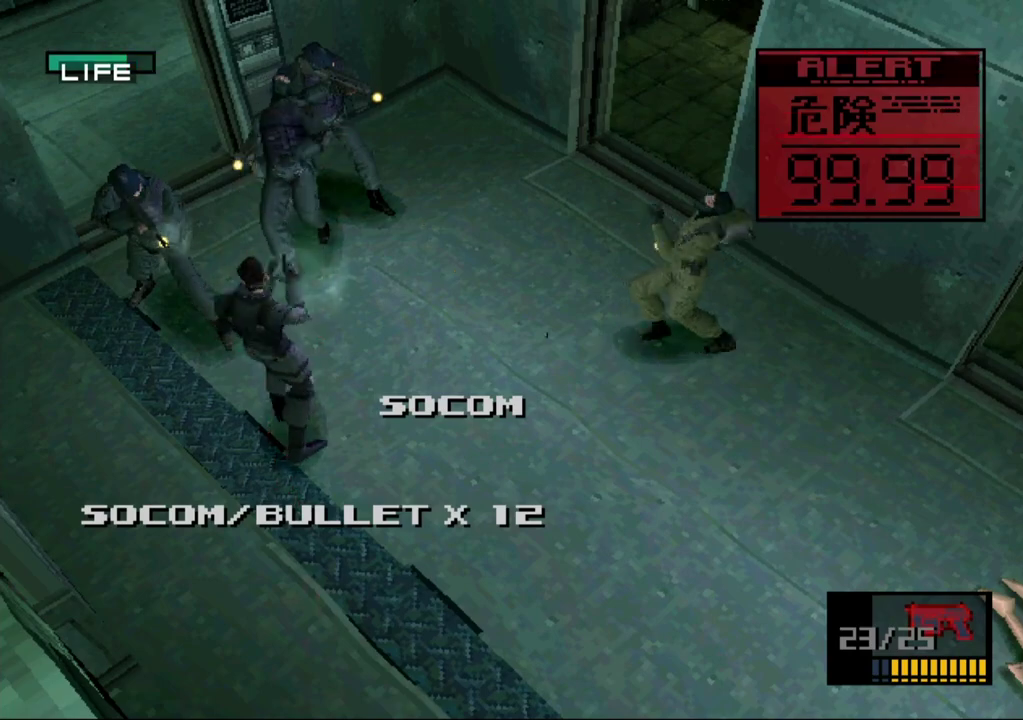
{"buttons": ["SQUARE"], "events": [[33, "SQUARE", "up"], [100, "SQUARE", "down"], [183, "SQUARE", "up"], [233, "SQUARE", "down"], [317, "SQUARE", "up"], [367, "SQUARE", "down"], [450, "SQUARE", "up"], [500, "SQUARE", "down"]]}
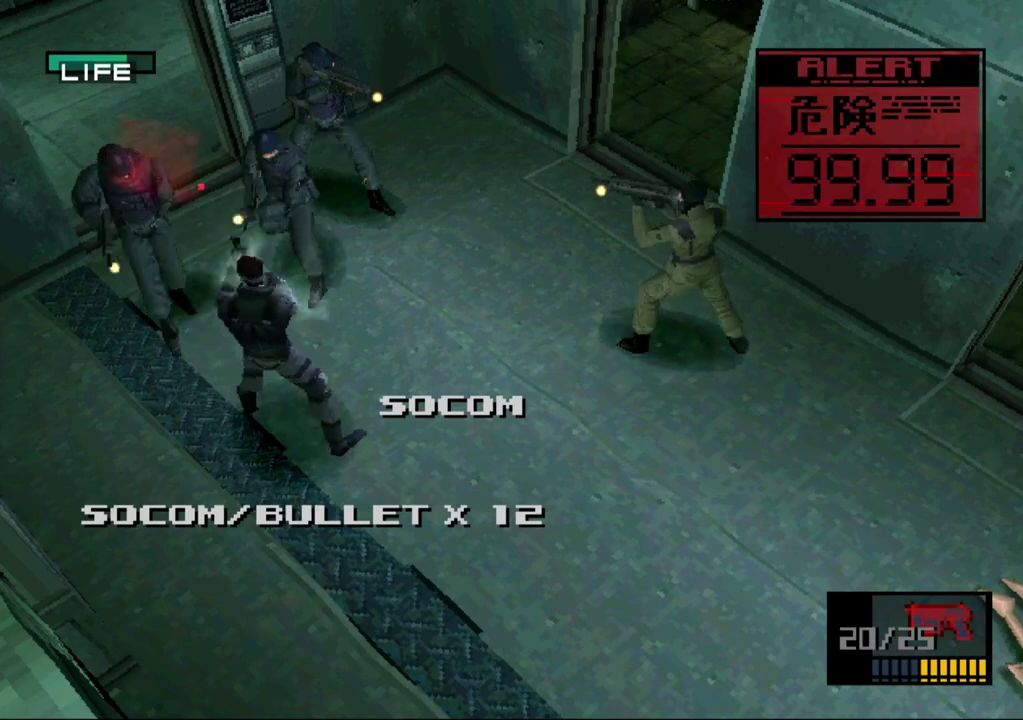
{"buttons": [], "events": [[67, "SQUARE", "up"], [133, "SQUARE", "down"], [217, "SQUARE", "up"], [267, "SQUARE", "down"], [467, "SQUARE", "up"]]}
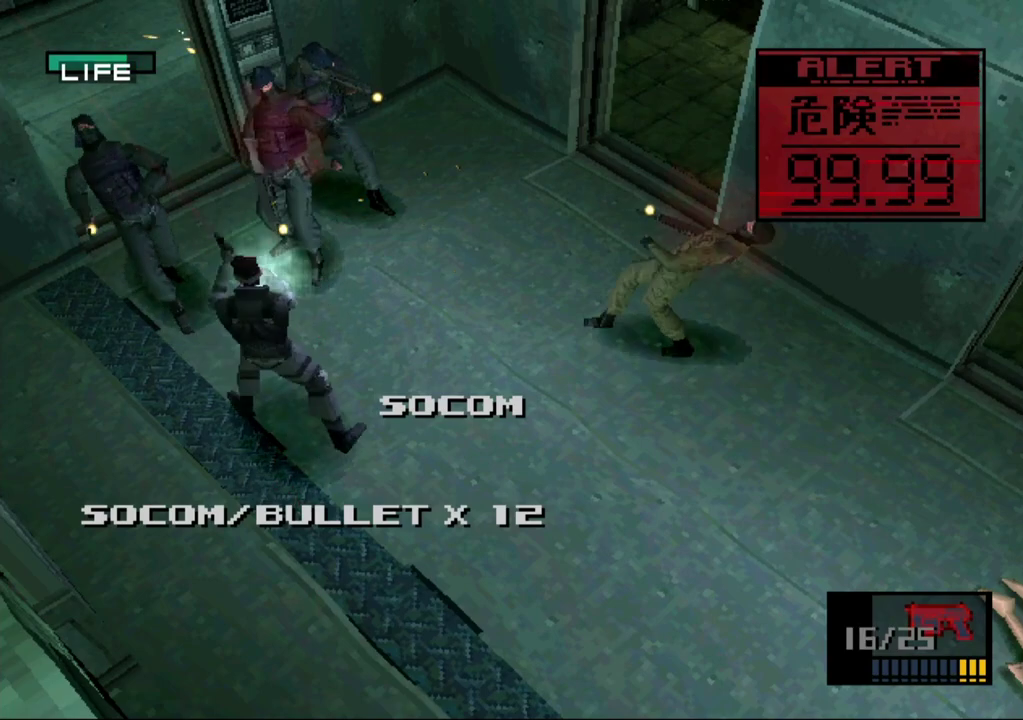
{"buttons": ["SQUARE"], "events": [[33, "SQUARE", "down"], [117, "SQUARE", "up"], [183, "SQUARE", "down"], [267, "SQUARE", "up"], [317, "SQUARE", "down"], [417, "SQUARE", "up"], [467, "SQUARE", "down"]]}
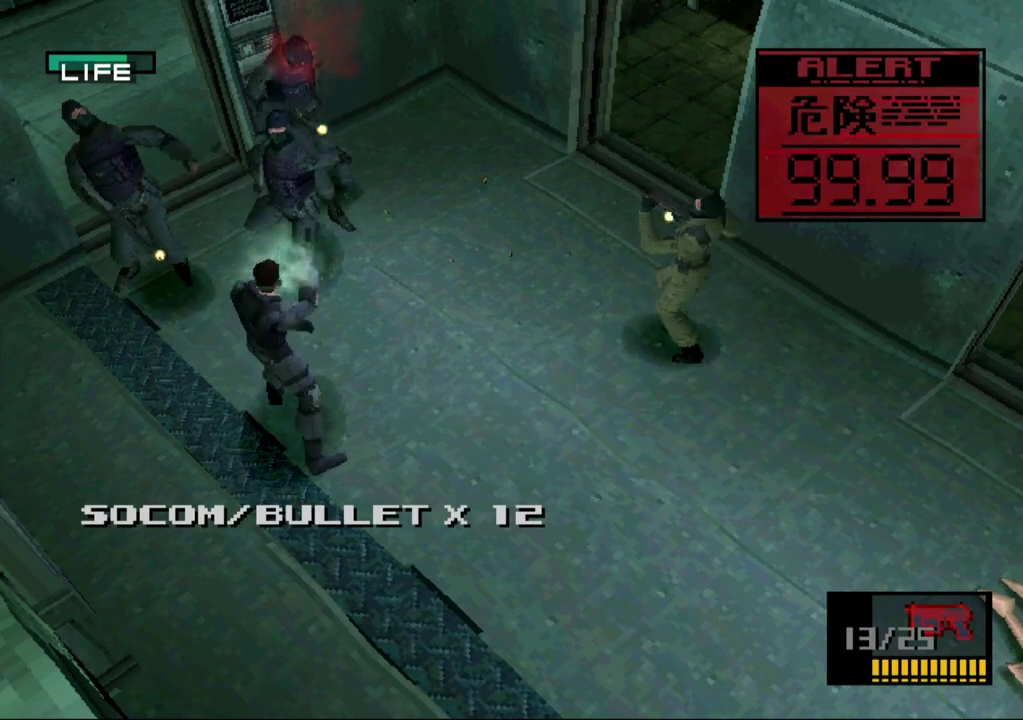
{"buttons": [], "events": [[67, "SQUARE", "up"], [117, "SQUARE", "down"], [400, "SQUARE", "up"]]}
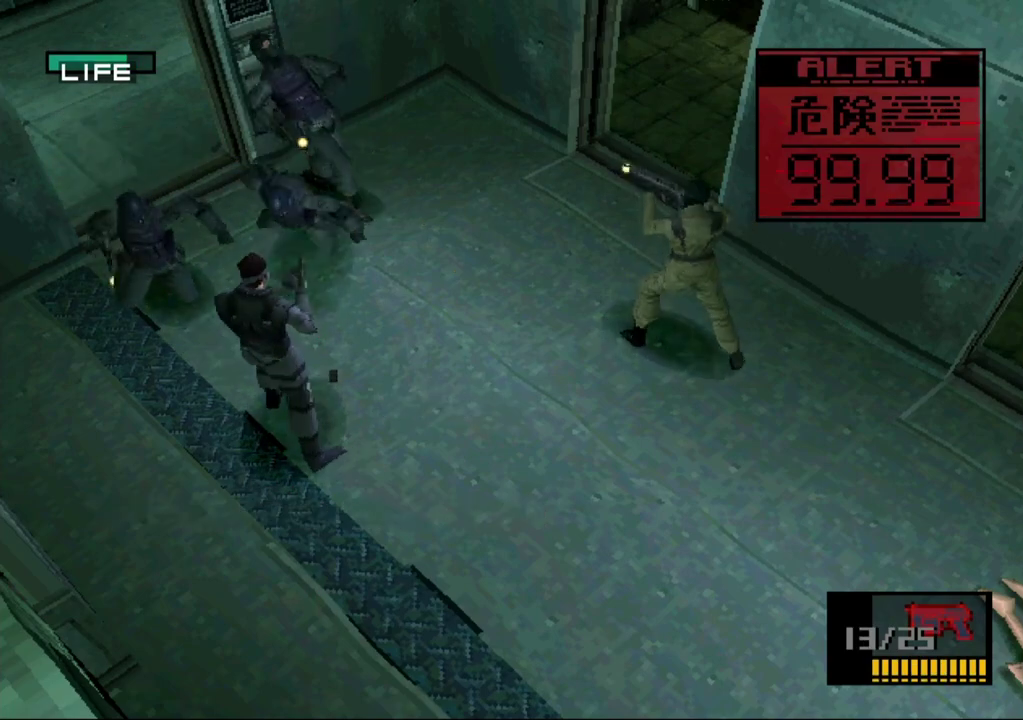
{"buttons": [], "events": [[100, "SQUARE", "down"], [183, "SQUARE", "up"], [250, "SQUARE", "down"], [350, "SQUARE", "up"], [417, "SQUARE", "down"], [500, "SQUARE", "up"]]}
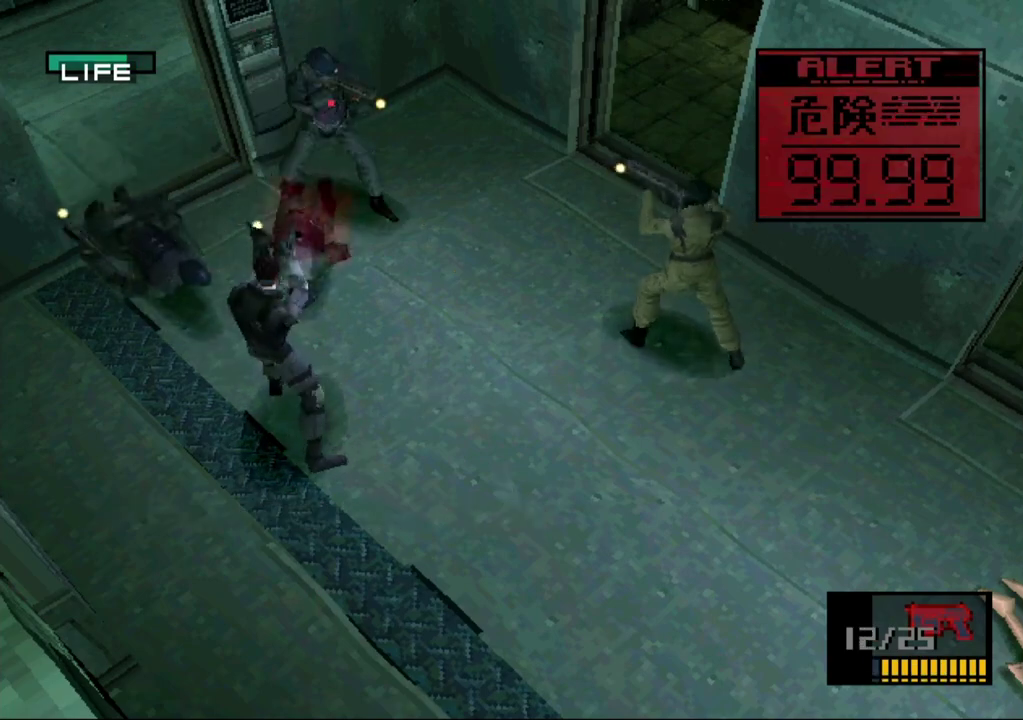
{"buttons": [], "events": [[50, "SQUARE", "down"], [167, "SQUARE", "up"], [217, "SQUARE", "down"], [283, "SQUARE", "up"]]}
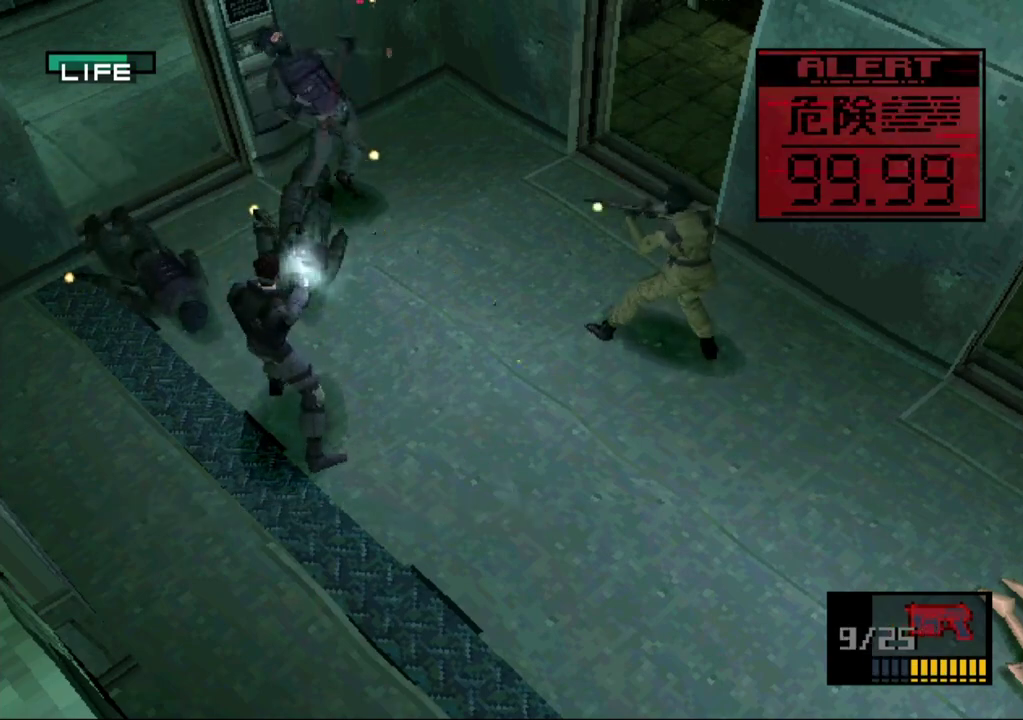
{"buttons": ["DPAD_DOWN", "DPAD_RIGHT"], "events": [[300, "DPAD_DOWN", "down"], [317, "DPAD_RIGHT", "down"]]}
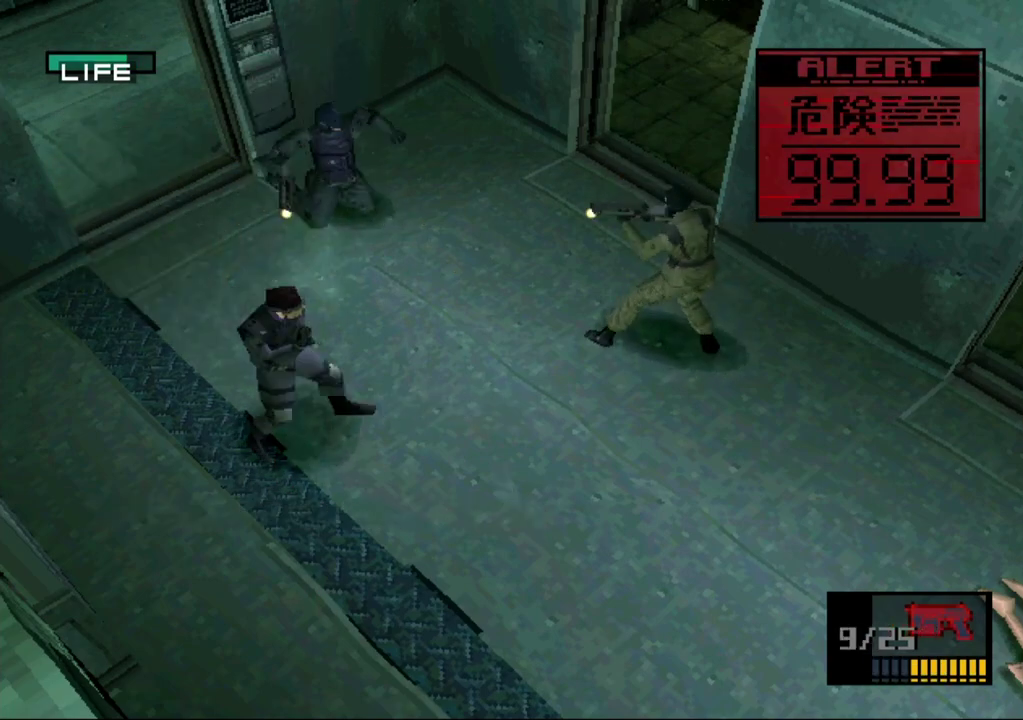
{"buttons": [], "events": [[333, "DPAD_DOWN", "up"], [333, "DPAD_RIGHT", "up"]]}
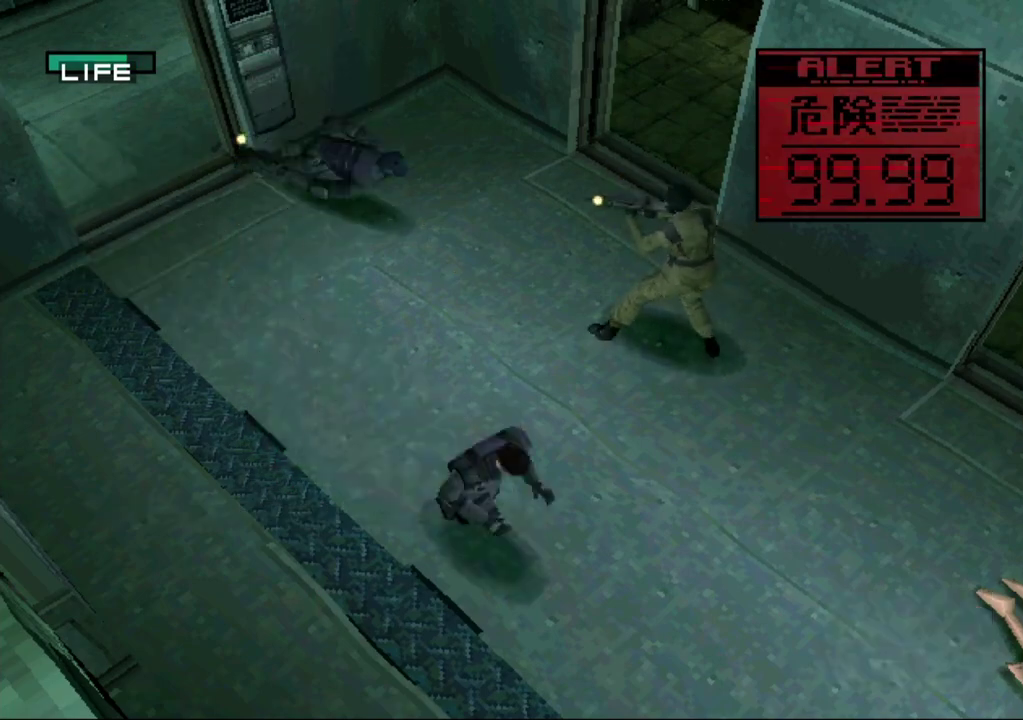
{"buttons": [], "events": []}
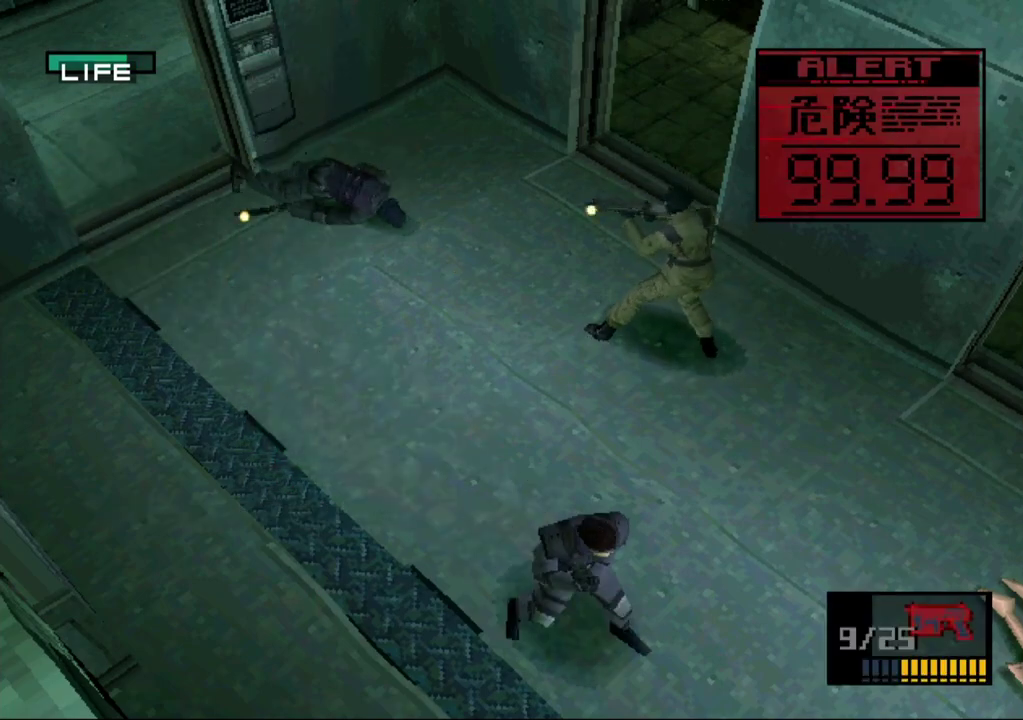
{"buttons": ["L2"], "events": [[167, "L2", "down"]]}
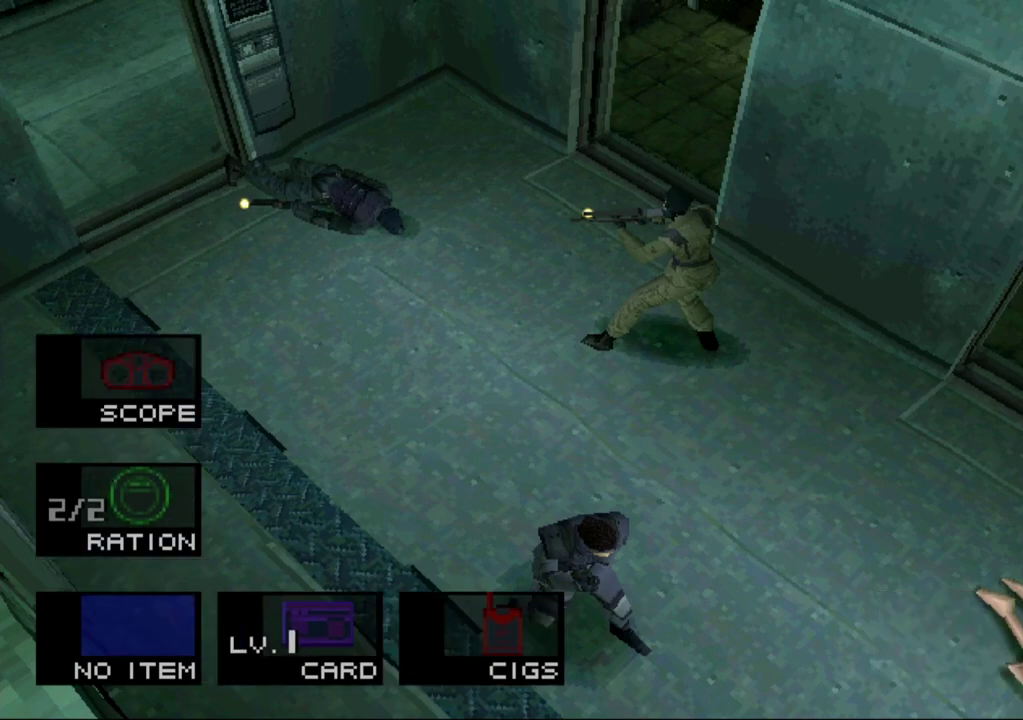
{"buttons": [], "events": [[200, "DPAD_UP", "down"], [267, "DPAD_UP", "up"], [333, "L2", "up"]]}